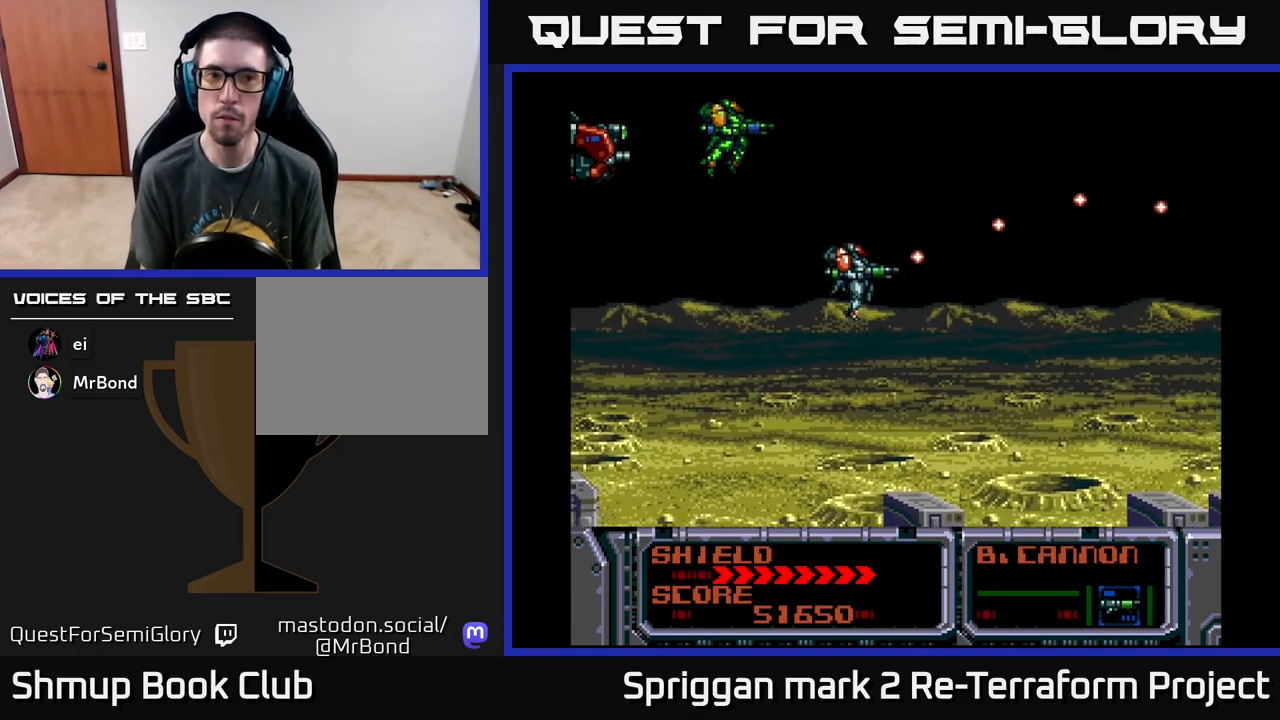
Gameplay with a controller (Xbox layout); each line is a JSON object with the inputs held at the frame after it. "events" lists button and stick changes between this image and that frame as [ms after this image, input, new state], when the widget could be followed in between. Not read: left_stick right_stick.
{"buttons": ["B", "DPAD_DOWN"], "events": [[150, "DPAD_DOWN", "up"], [150, "DPAD_LEFT", "down"], [183, "DPAD_UP", "down"], [283, "DPAD_LEFT", "up"], [317, "A", "up"], [333, "DPAD_LEFT", "down"], [333, "DPAD_UP", "up"], [350, "DPAD_LEFT", "up"], [467, "B", "down"], [467, "DPAD_DOWN", "down"]]}
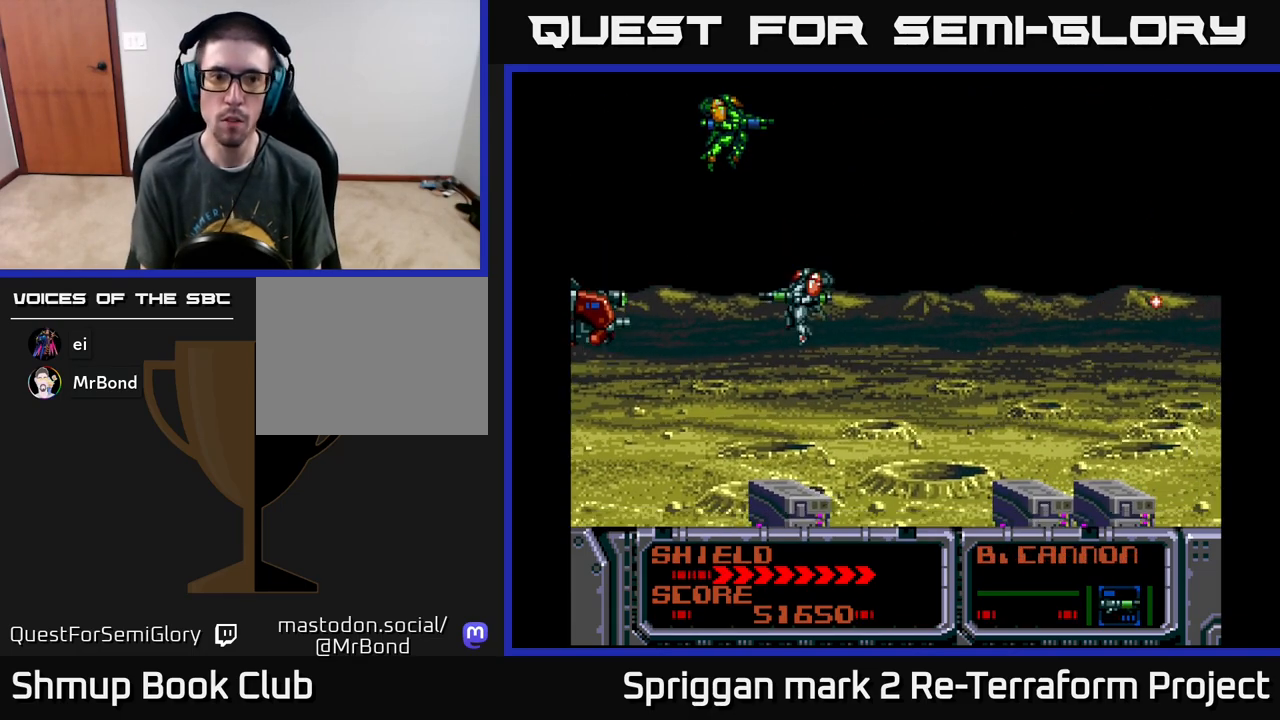
{"buttons": ["A", "DPAD_RIGHT"], "events": [[33, "B", "up"], [50, "DPAD_DOWN", "up"], [67, "A", "down"], [200, "DPAD_DOWN", "down"], [383, "DPAD_DOWN", "up"], [500, "DPAD_RIGHT", "down"]]}
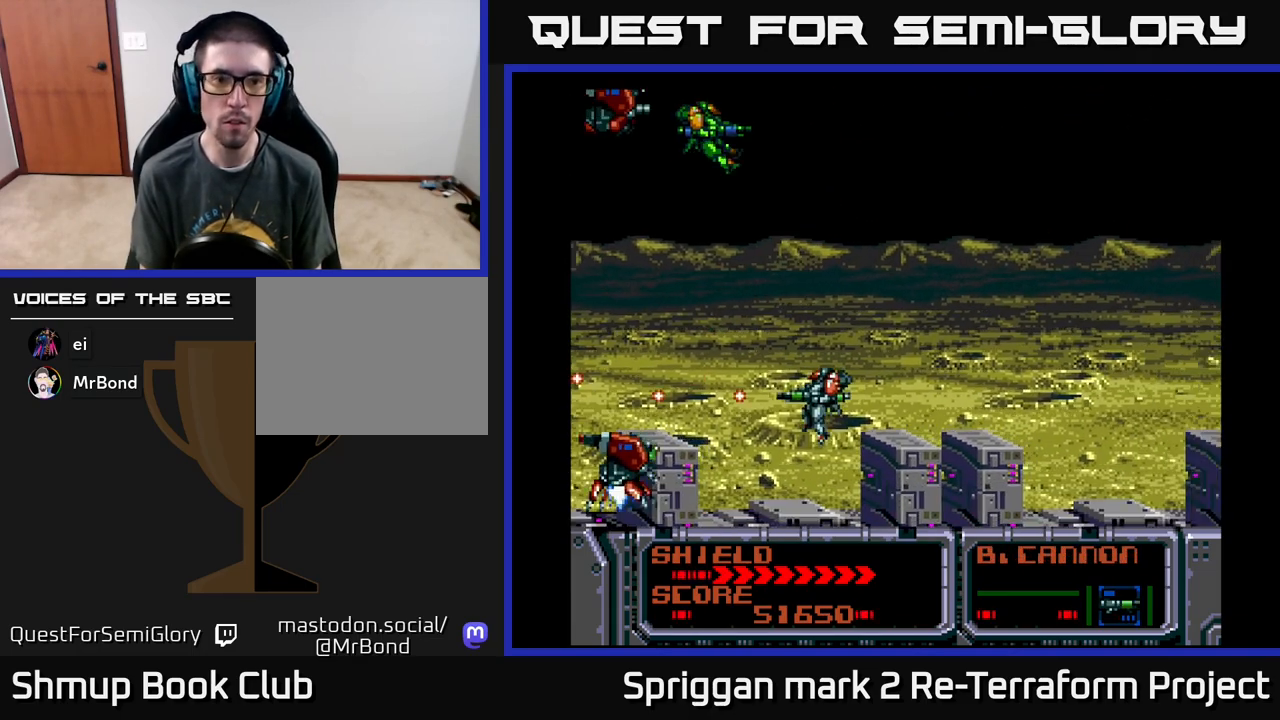
{"buttons": ["DPAD_UP"], "events": [[33, "DPAD_DOWN", "down"], [117, "DPAD_RIGHT", "up"], [150, "DPAD_RIGHT", "down"], [183, "DPAD_DOWN", "up"], [250, "DPAD_RIGHT", "up"], [317, "X", "down"], [400, "A", "up"], [417, "X", "up"], [483, "DPAD_UP", "down"]]}
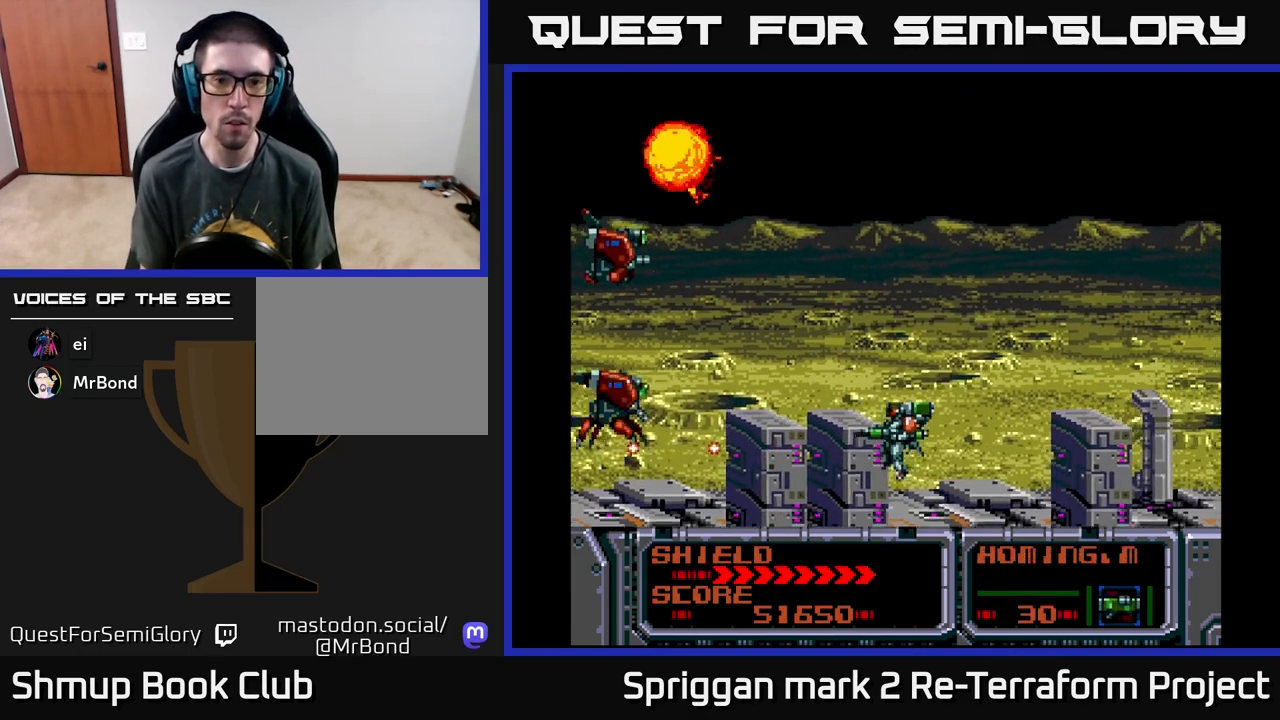
{"buttons": ["DPAD_DOWN", "DPAD_LEFT"]}
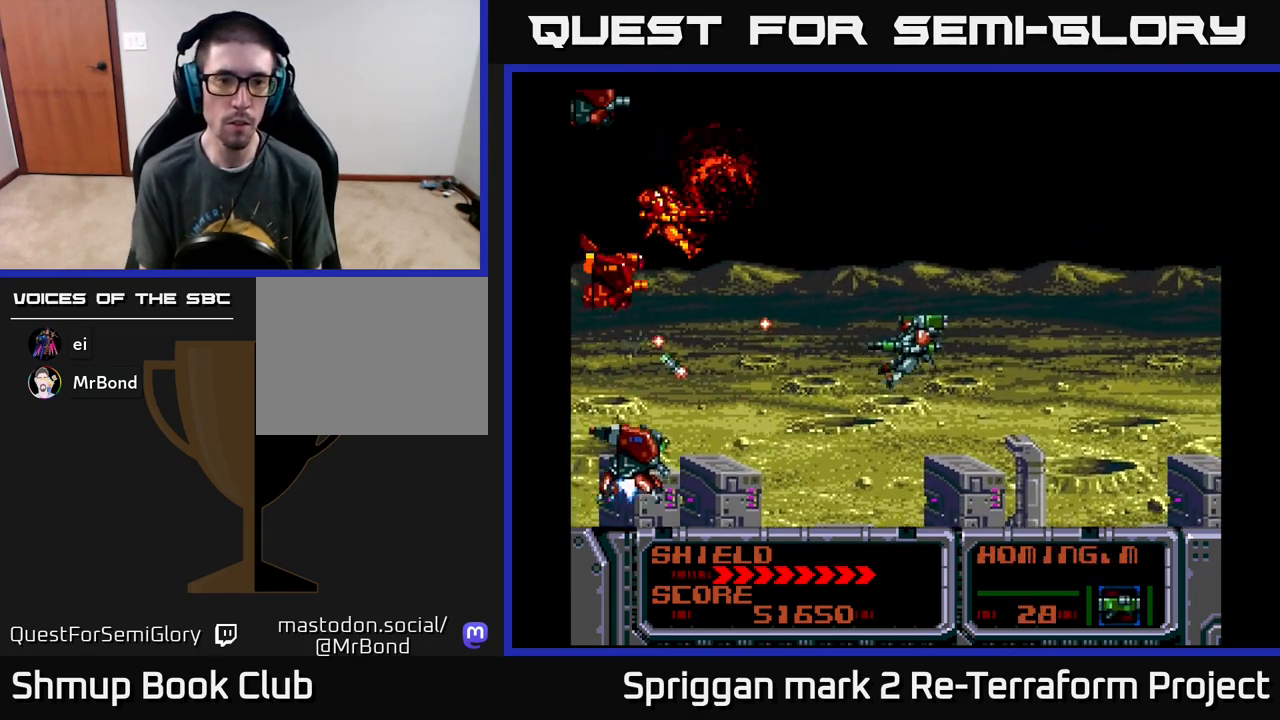
{"buttons": ["DPAD_DOWN"]}
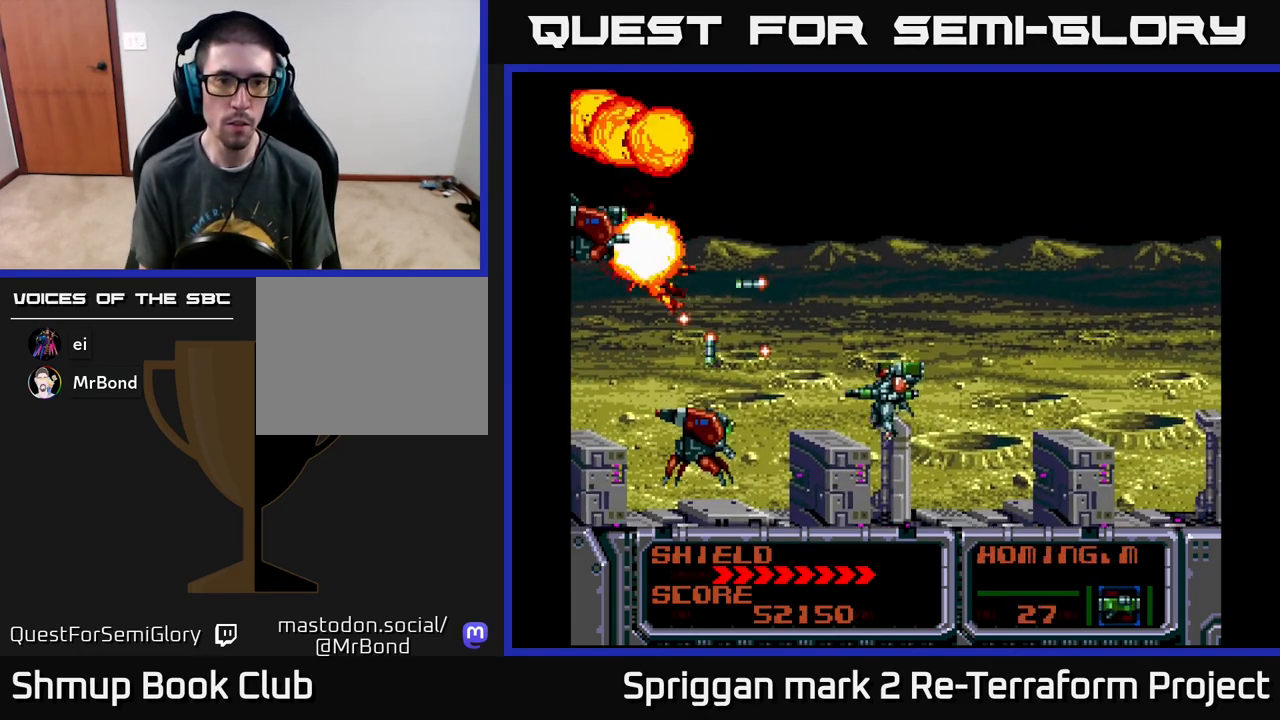
{"buttons": ["DPAD_DOWN", "DPAD_RIGHT"]}
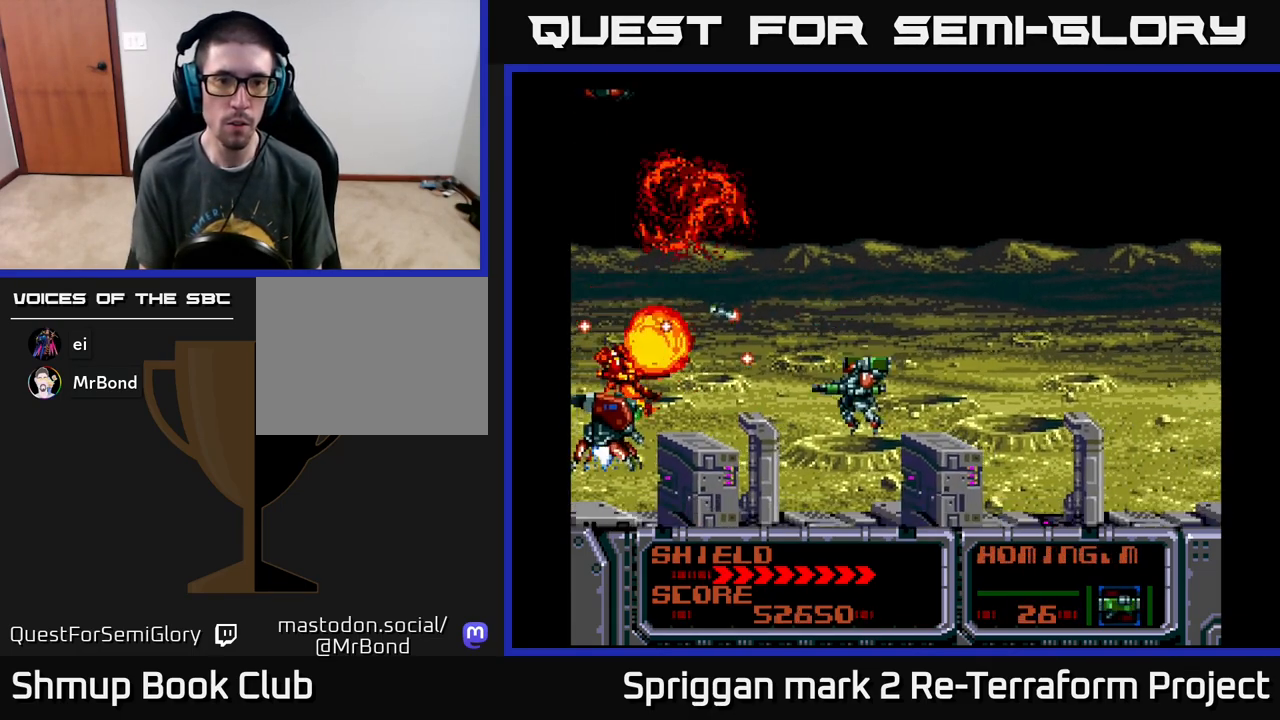
{"buttons": ["DPAD_DOWN", "DPAD_LEFT"]}
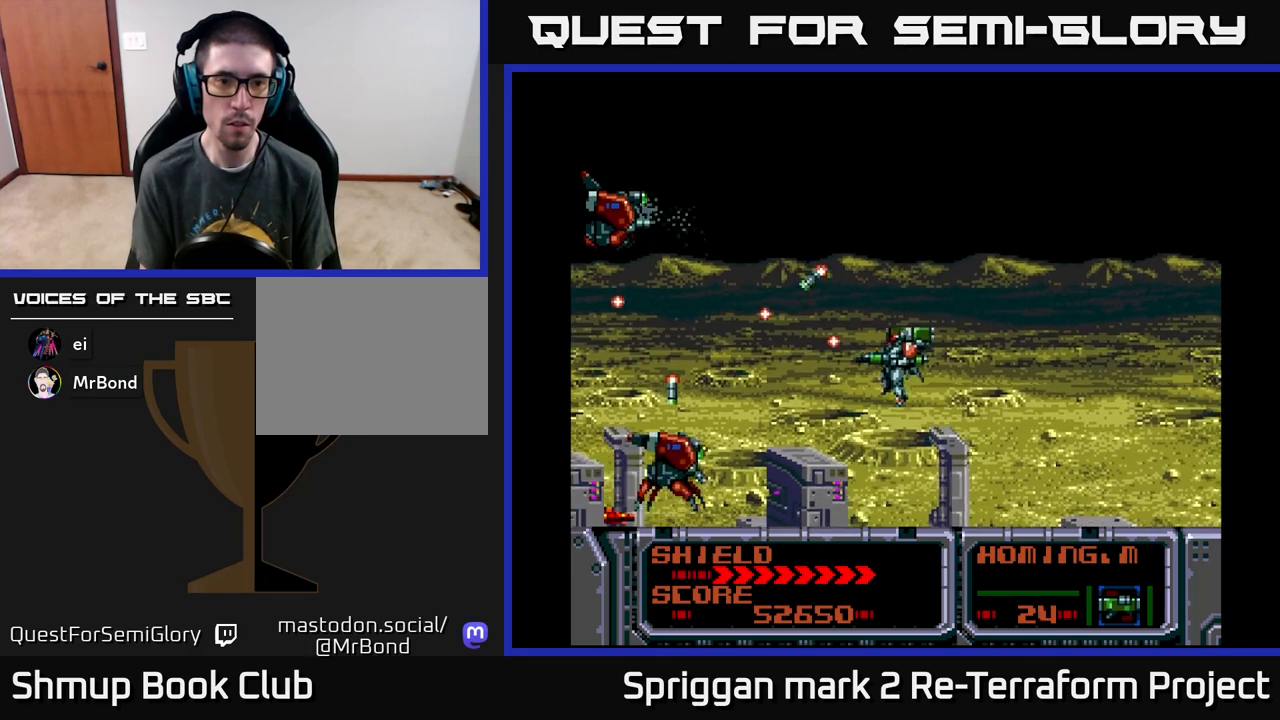
{"buttons": ["DPAD_DOWN"]}
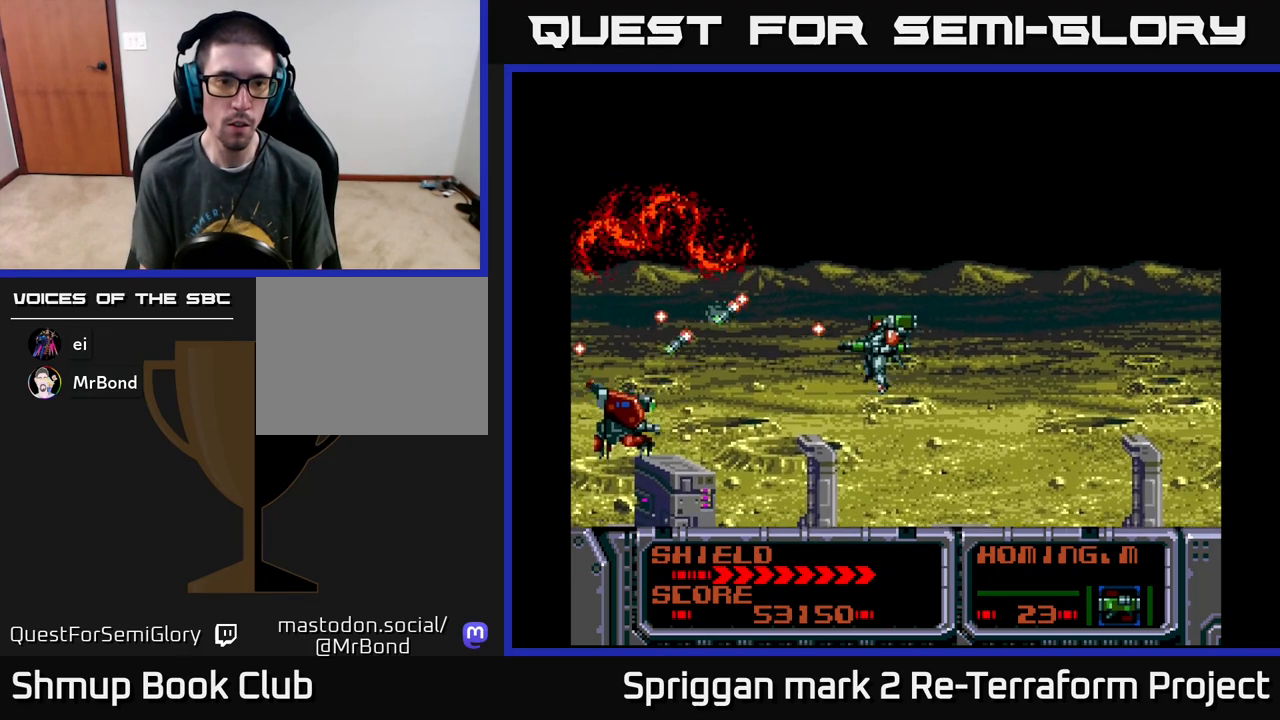
{"buttons": ["A", "DPAD_UP"], "events": [[67, "A", "down"], [67, "DPAD_RIGHT", "down"], [117, "DPAD_DOWN", "up"], [117, "DPAD_RIGHT", "up"], [117, "DPAD_UP", "down"], [200, "A", "up"], [250, "A", "down"], [283, "DPAD_RIGHT", "down"], [300, "DPAD_UP", "up"], [333, "DPAD_DOWN", "down"], [417, "DPAD_RIGHT", "up"], [467, "DPAD_RIGHT", "down"], [500, "DPAD_DOWN", "up"], [500, "DPAD_RIGHT", "up"], [500, "DPAD_UP", "down"]]}
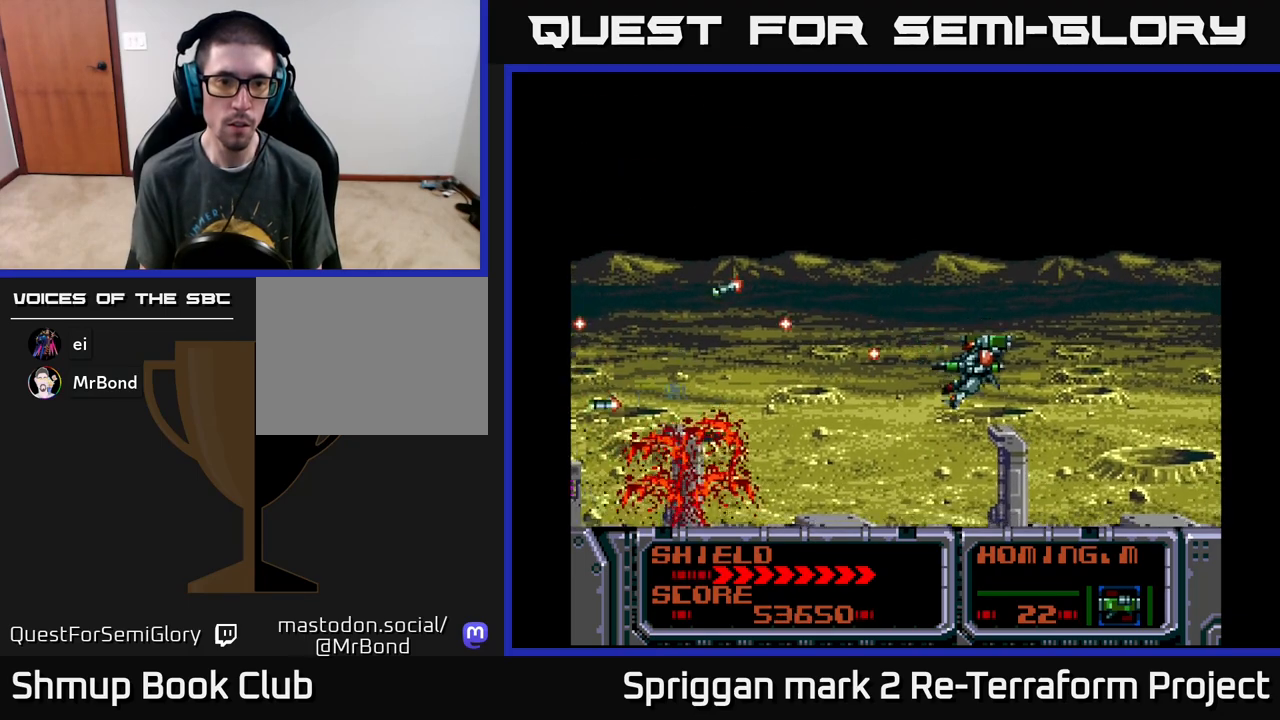
{"buttons": ["A"], "events": [[133, "DPAD_LEFT", "down"], [167, "DPAD_LEFT", "up"], [167, "DPAD_UP", "up"], [317, "DPAD_RIGHT", "down"], [367, "DPAD_RIGHT", "up"]]}
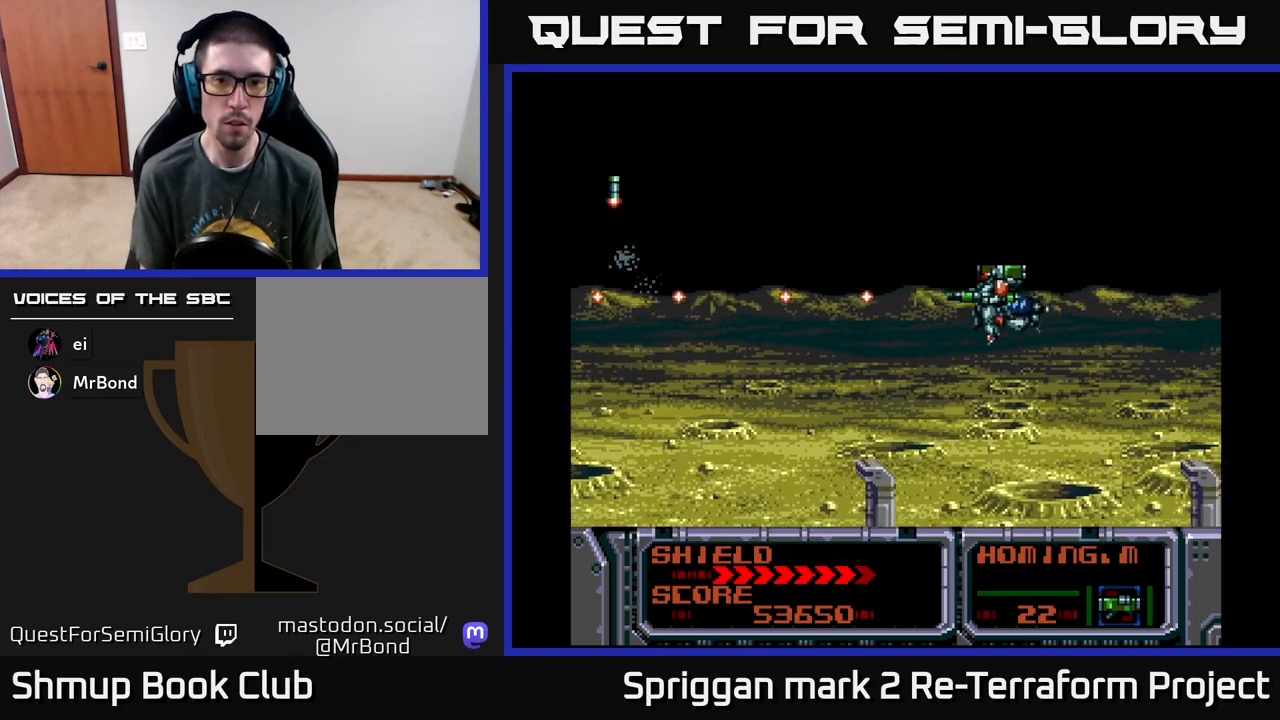
{"buttons": ["A", "B", "DPAD_DOWN", "DPAD_LEFT"], "events": [[50, "DPAD_LEFT", "down"], [433, "DPAD_DOWN", "down"], [483, "B", "down"]]}
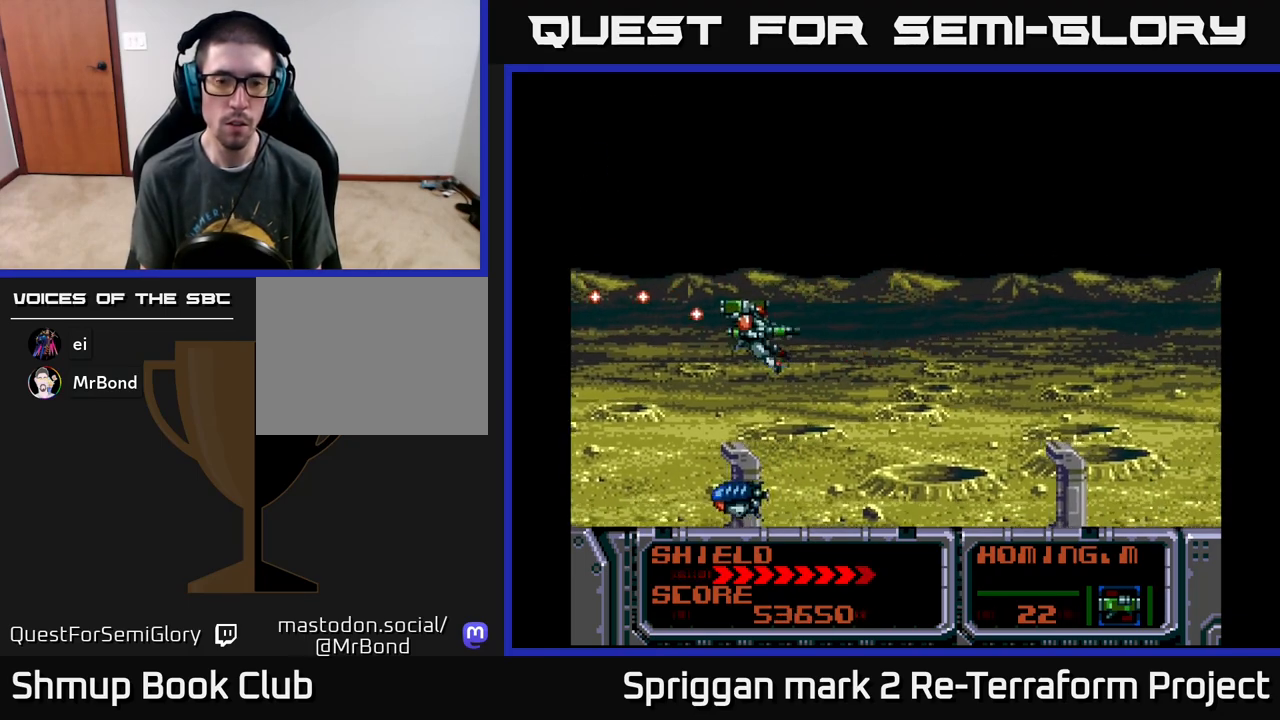
{"buttons": ["A", "DPAD_UP"]}
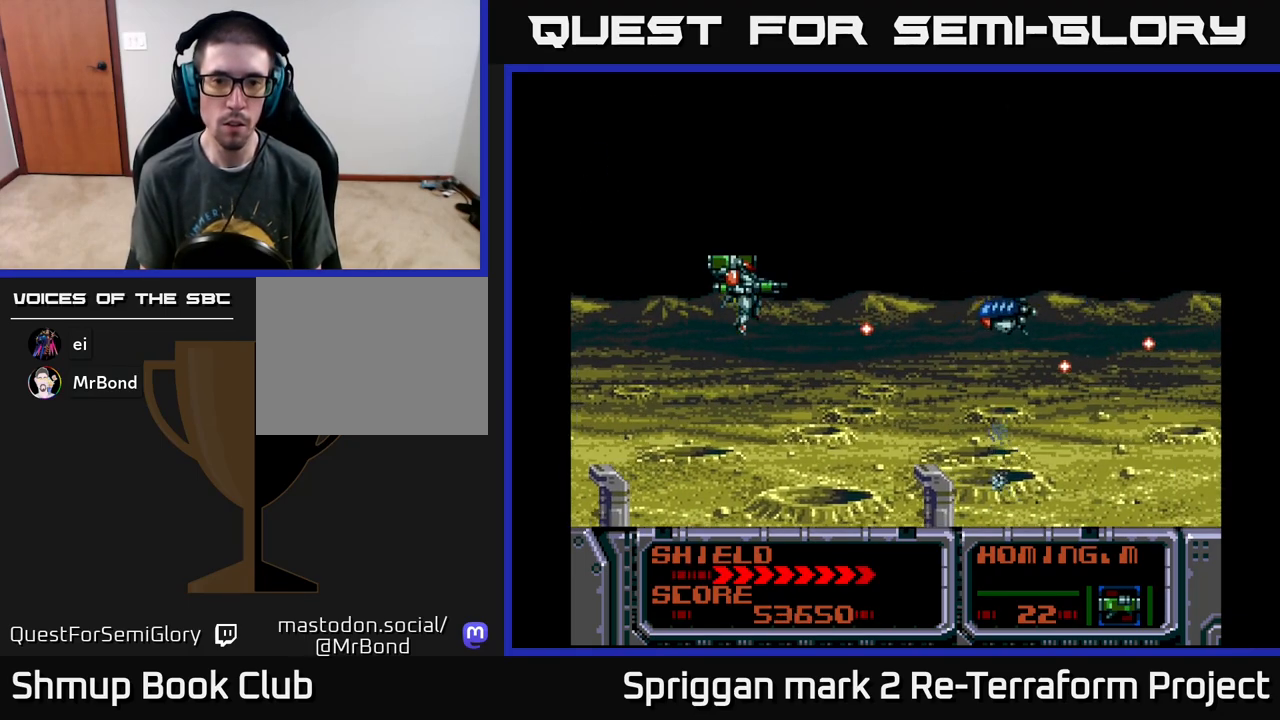
{"buttons": [], "events": [[17, "DPAD_UP", "up"], [133, "DPAD_DOWN", "down"], [233, "DPAD_LEFT", "down"], [333, "DPAD_DOWN", "up"], [433, "DPAD_UP", "down"], [450, "DPAD_LEFT", "up"], [467, "DPAD_UP", "up"], [500, "A", "up"]]}
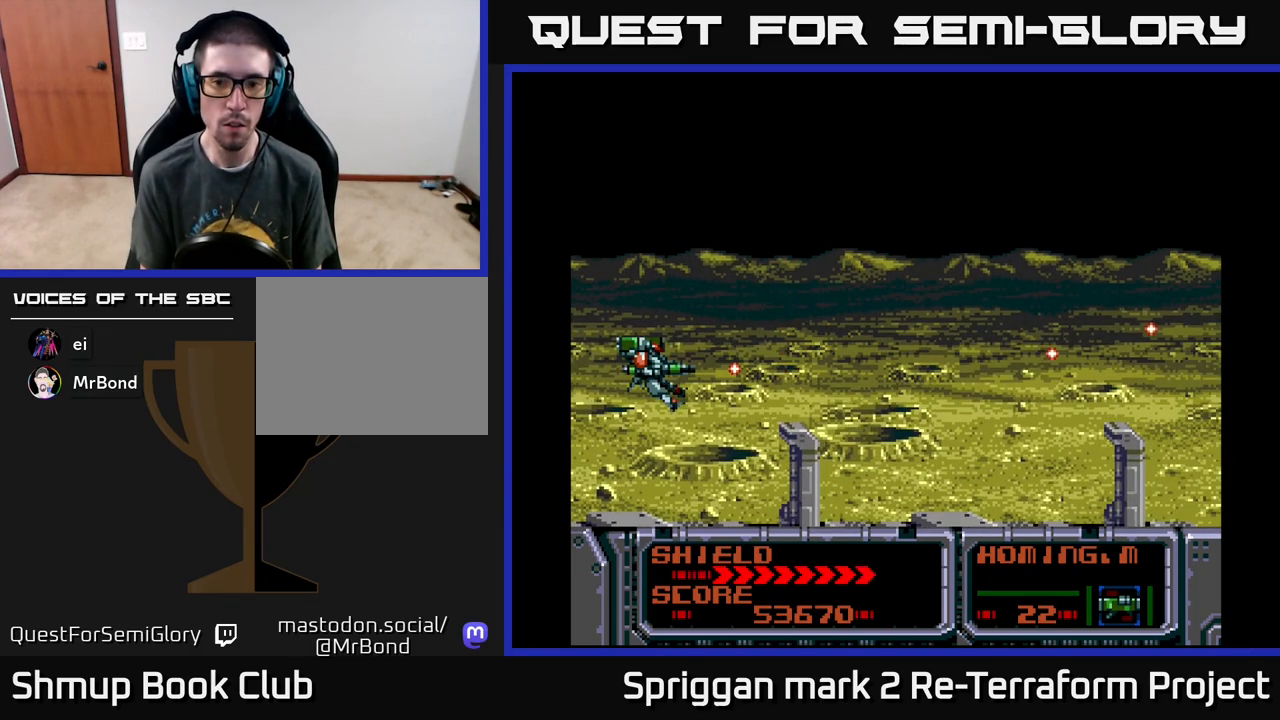
{"buttons": ["X"], "events": [[133, "X", "down"], [200, "X", "up"], [217, "DPAD_RIGHT", "down"], [217, "DPAD_UP", "down"], [350, "DPAD_UP", "up"], [417, "DPAD_RIGHT", "up"], [500, "X", "down"]]}
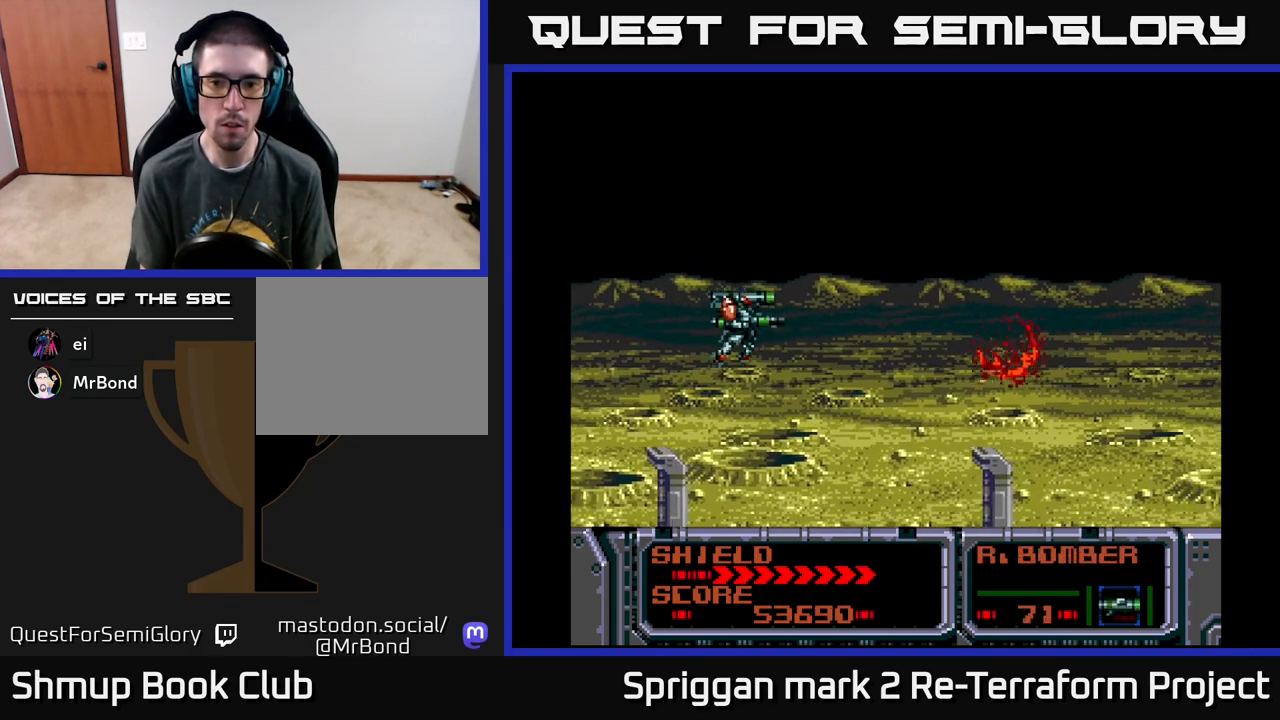
{"buttons": ["A", "DPAD_UP", "DPAD_RIGHT"]}
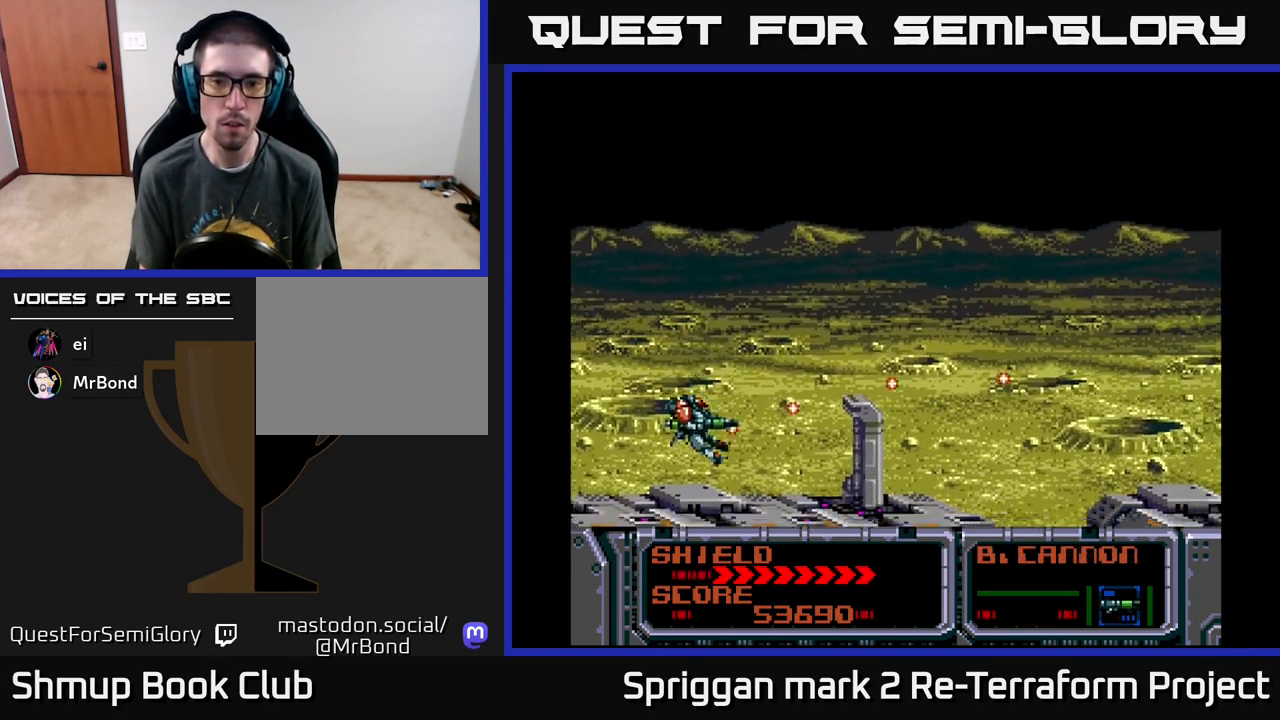
{"buttons": ["A", "DPAD_DOWN"], "events": [[33, "DPAD_RIGHT", "up"], [450, "DPAD_RIGHT", "down"], [467, "DPAD_UP", "up"], [483, "DPAD_DOWN", "down"], [483, "DPAD_RIGHT", "up"]]}
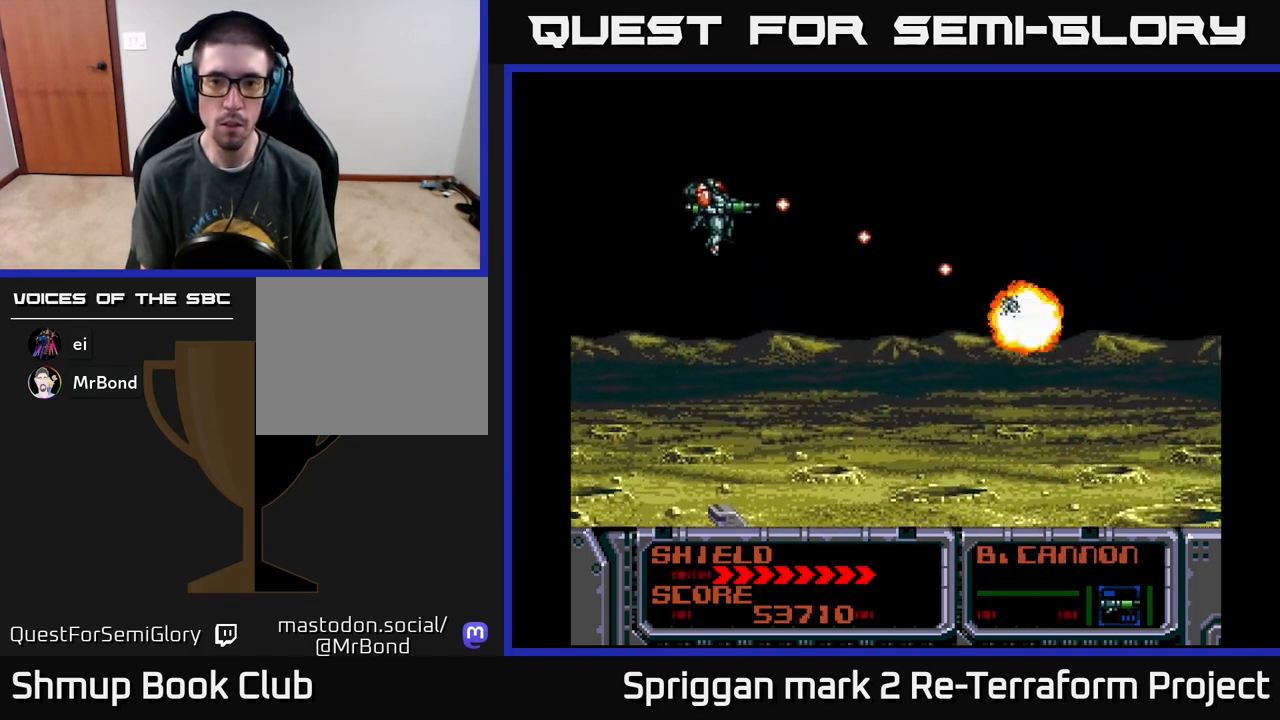
{"buttons": ["A"], "events": [[367, "DPAD_DOWN", "up"]]}
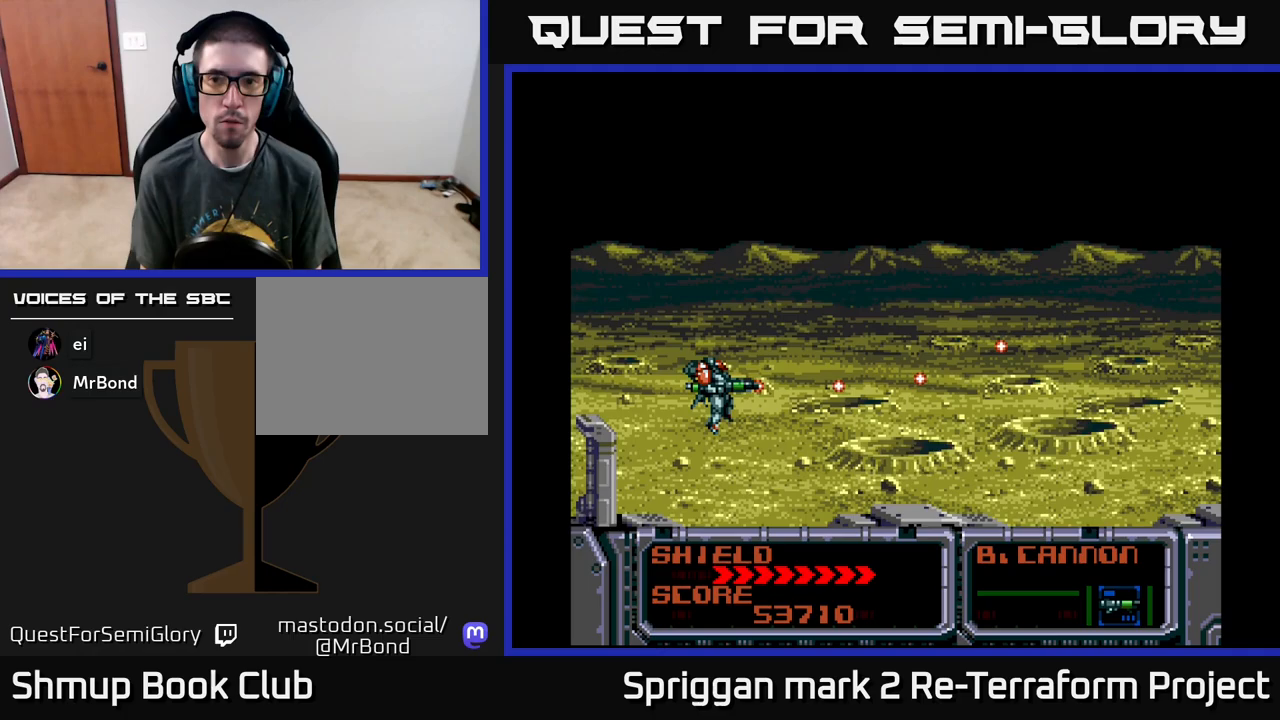
{"buttons": ["A", "DPAD_DOWN"], "events": [[67, "DPAD_UP", "down"], [383, "DPAD_RIGHT", "down"], [383, "DPAD_UP", "up"], [400, "DPAD_DOWN", "down"], [400, "DPAD_RIGHT", "up"]]}
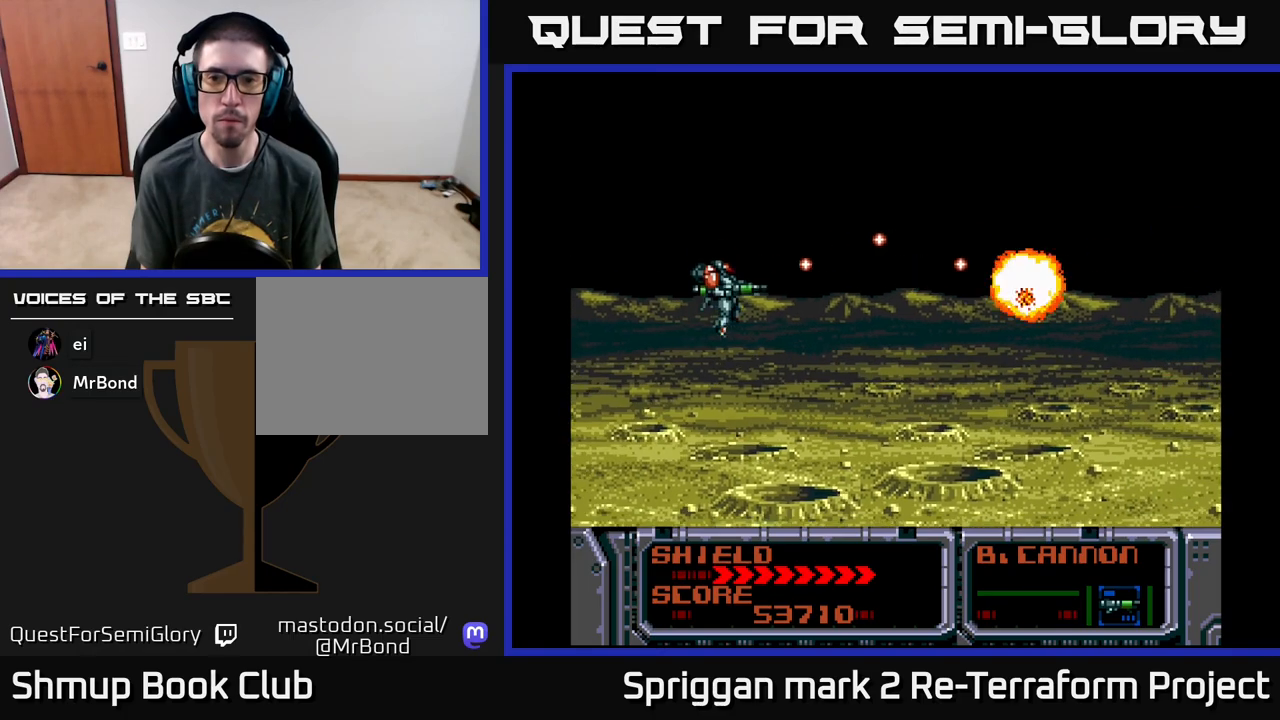
{"buttons": ["A", "DPAD_UP"], "events": [[217, "DPAD_DOWN", "up"], [267, "DPAD_UP", "down"]]}
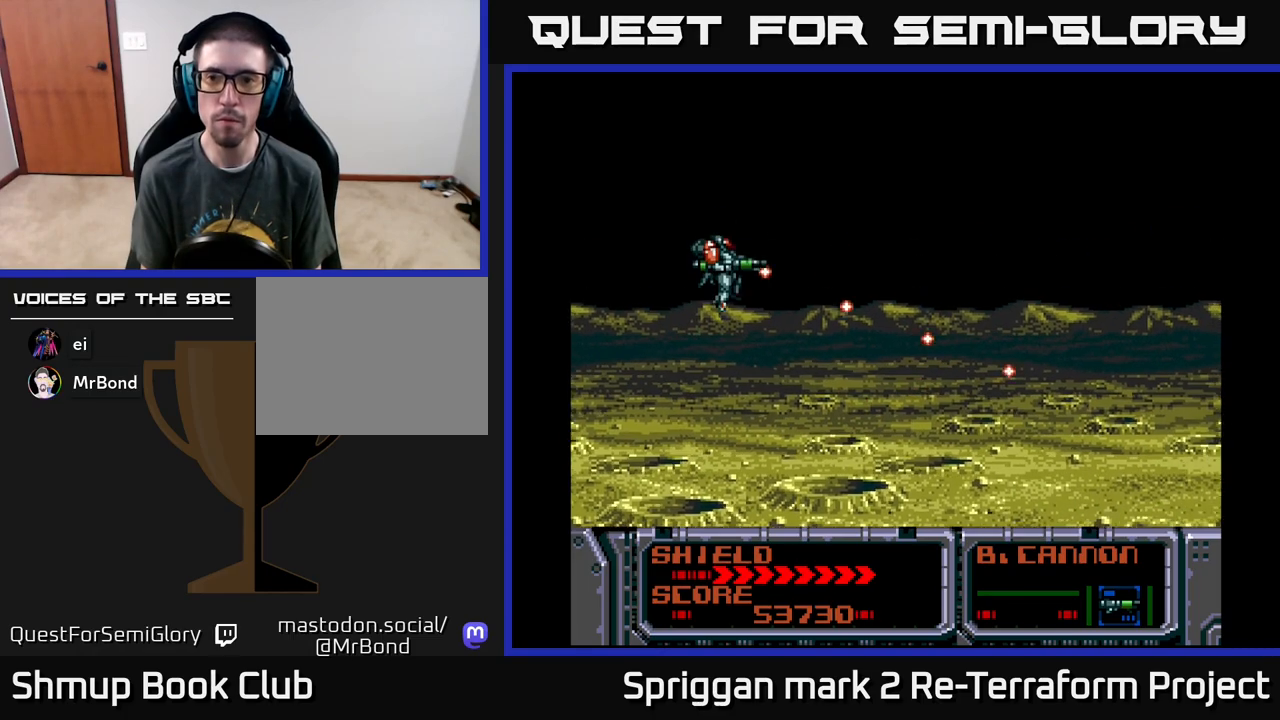
{"buttons": ["A"], "events": [[83, "DPAD_UP", "up"], [200, "DPAD_DOWN", "down"], [483, "DPAD_DOWN", "up"]]}
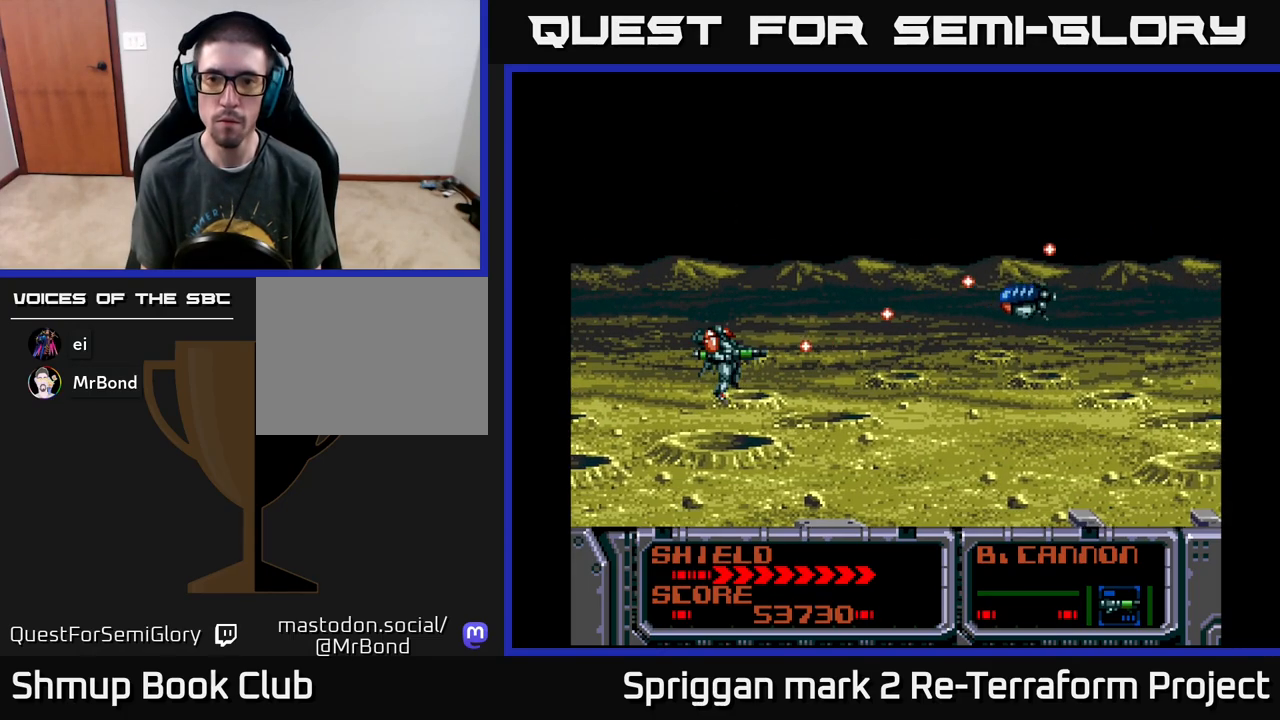
{"buttons": [], "events": [[133, "DPAD_UP", "down"], [300, "DPAD_UP", "up"], [317, "A", "up"]]}
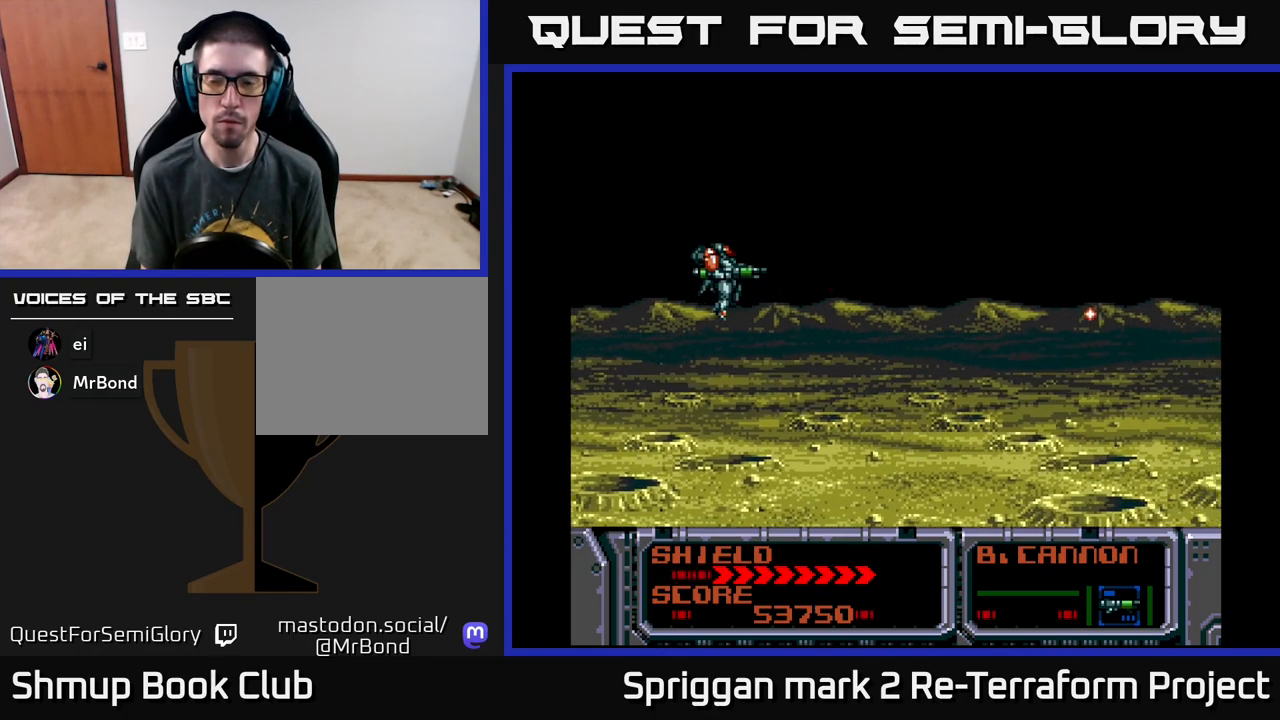
{"buttons": ["A", "DPAD_DOWN"], "events": [[67, "A", "down"], [500, "DPAD_DOWN", "down"]]}
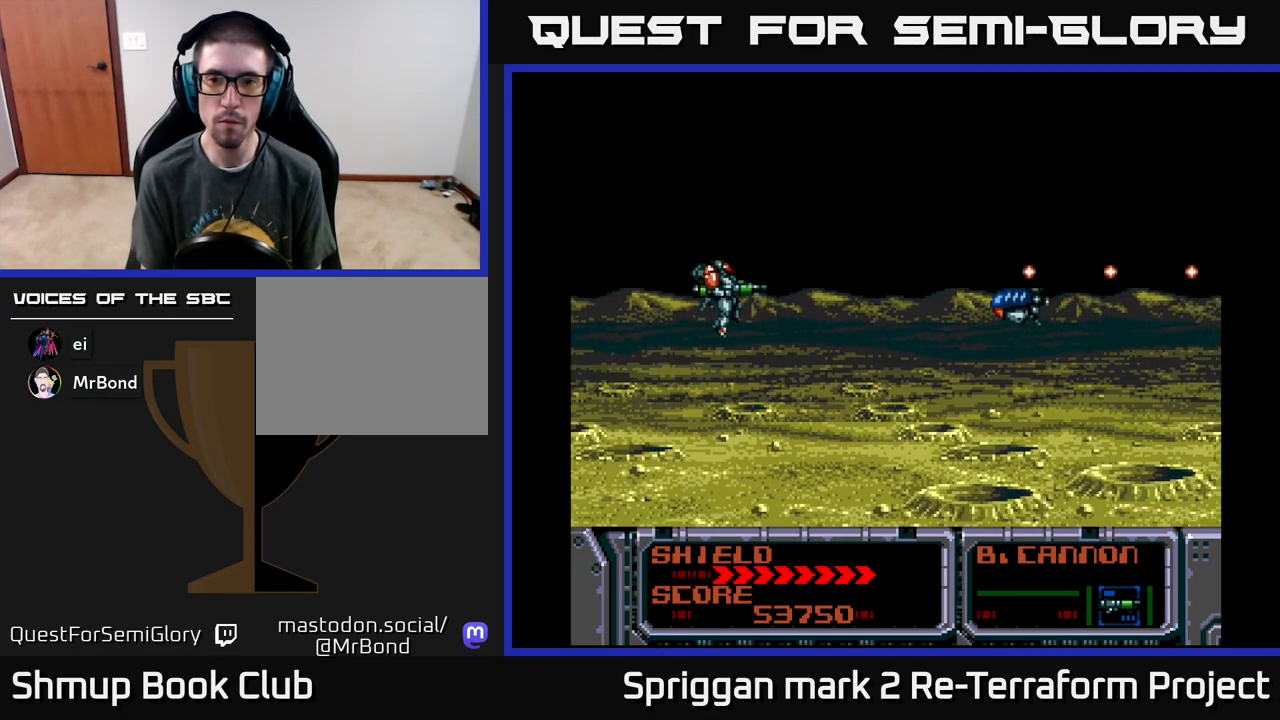
{"buttons": ["A", "DPAD_DOWN", "DPAD_LEFT"], "events": [[100, "DPAD_DOWN", "up"], [300, "DPAD_UP", "down"], [383, "DPAD_LEFT", "down"], [417, "DPAD_UP", "up"], [483, "DPAD_DOWN", "down"]]}
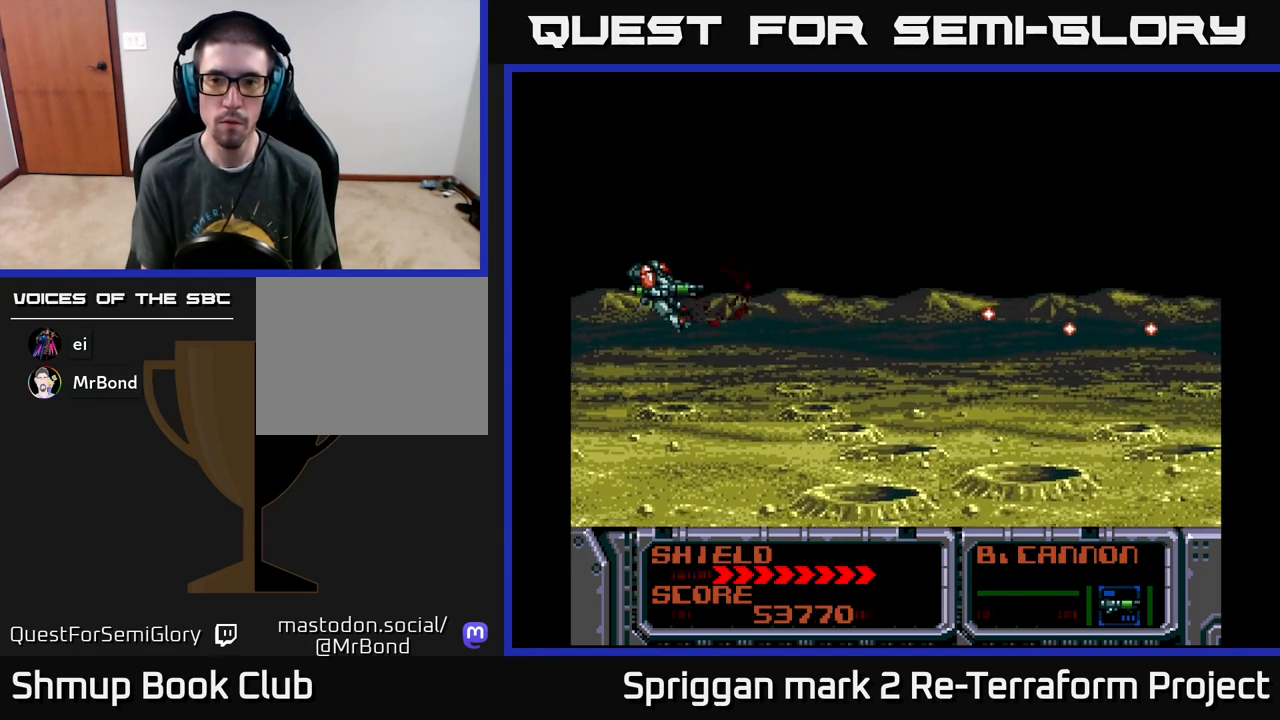
{"buttons": ["A"], "events": [[33, "DPAD_LEFT", "up"], [67, "DPAD_RIGHT", "down"], [133, "DPAD_DOWN", "up"], [217, "DPAD_RIGHT", "up"]]}
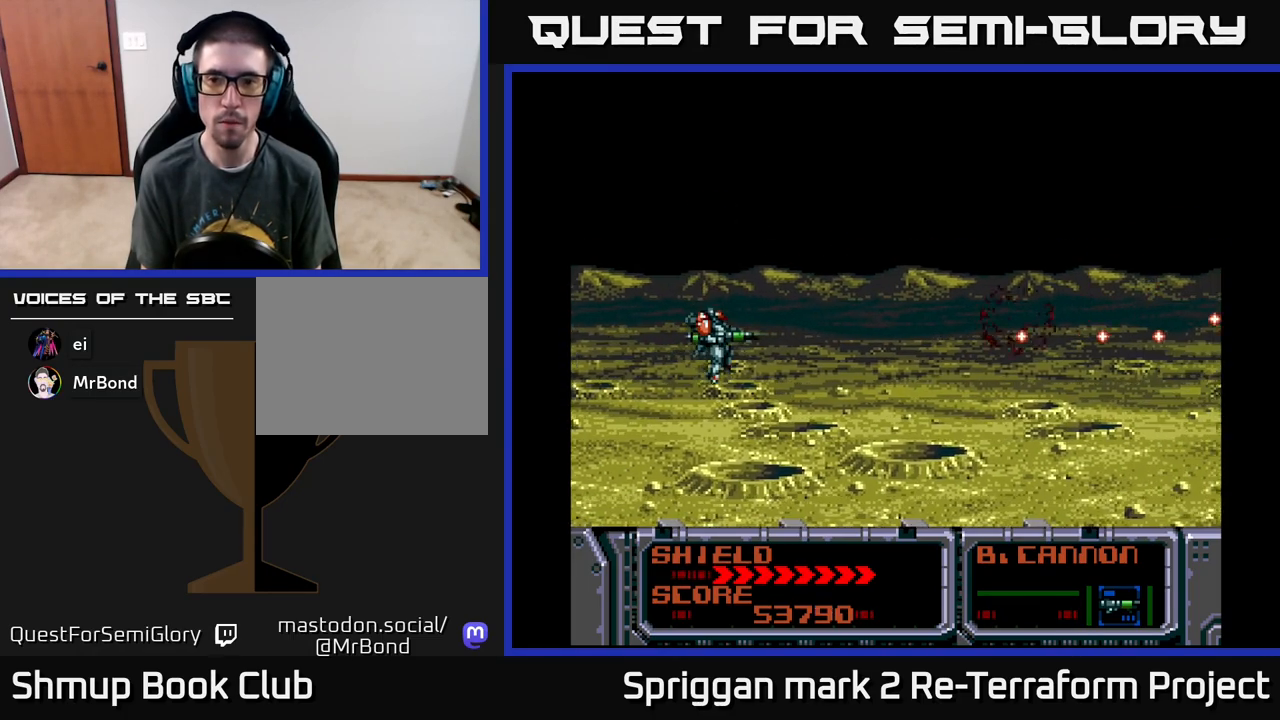
{"buttons": ["A"], "events": []}
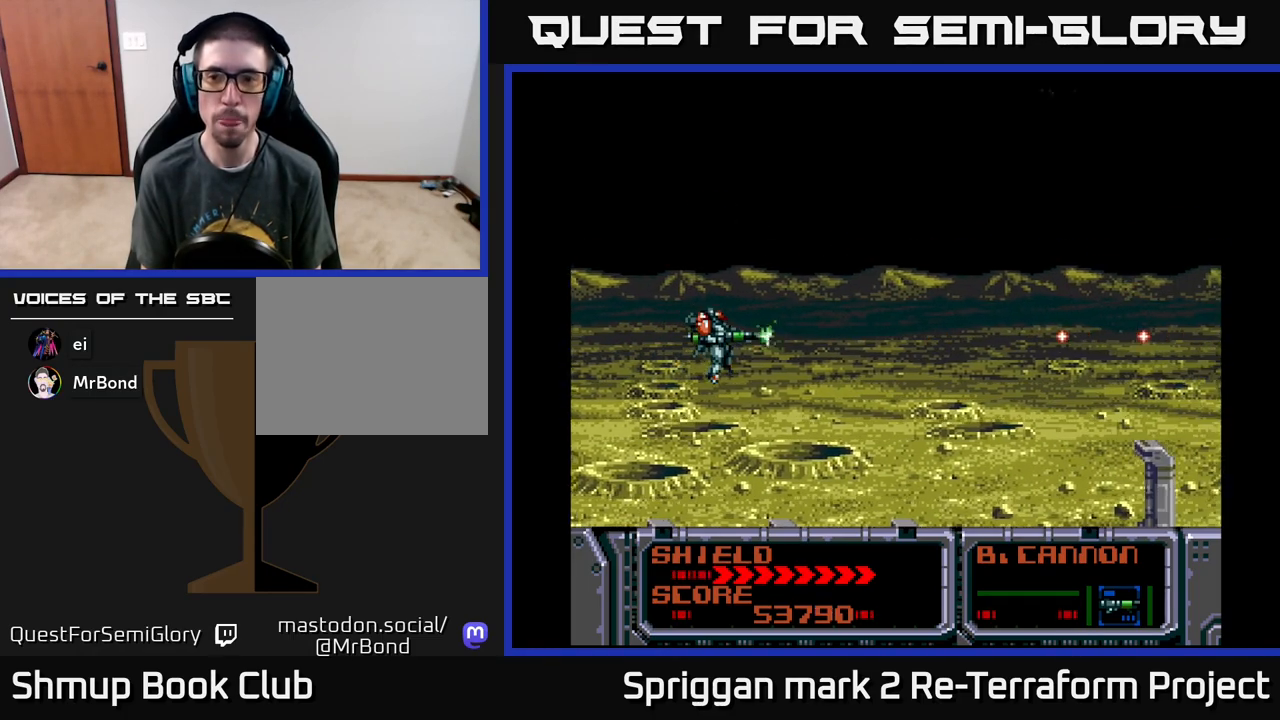
{"buttons": ["A", "DPAD_UP"], "events": [[417, "DPAD_UP", "down"]]}
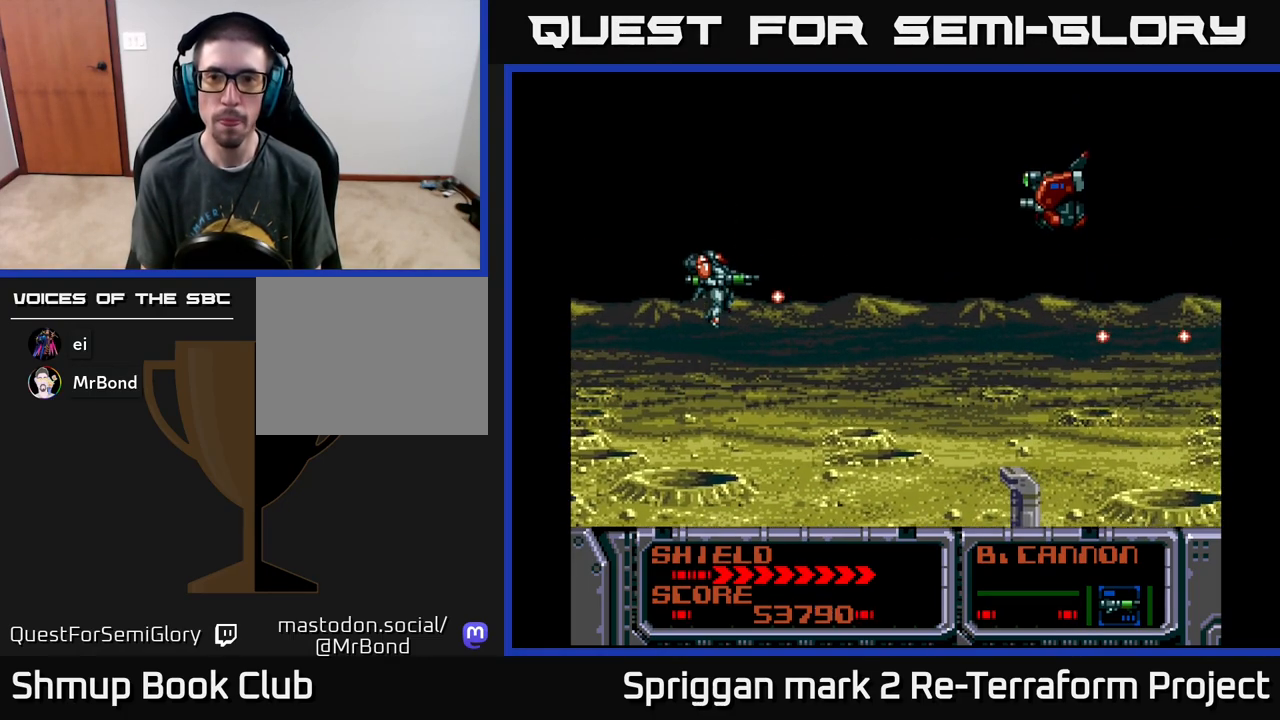
{"buttons": ["A", "DPAD_DOWN"], "events": [[67, "DPAD_UP", "up"], [133, "DPAD_DOWN", "down"], [133, "DPAD_RIGHT", "down"], [150, "DPAD_DOWN", "up"], [233, "DPAD_DOWN", "down"], [267, "DPAD_DOWN", "up"], [417, "DPAD_DOWN", "down"], [450, "DPAD_RIGHT", "up"]]}
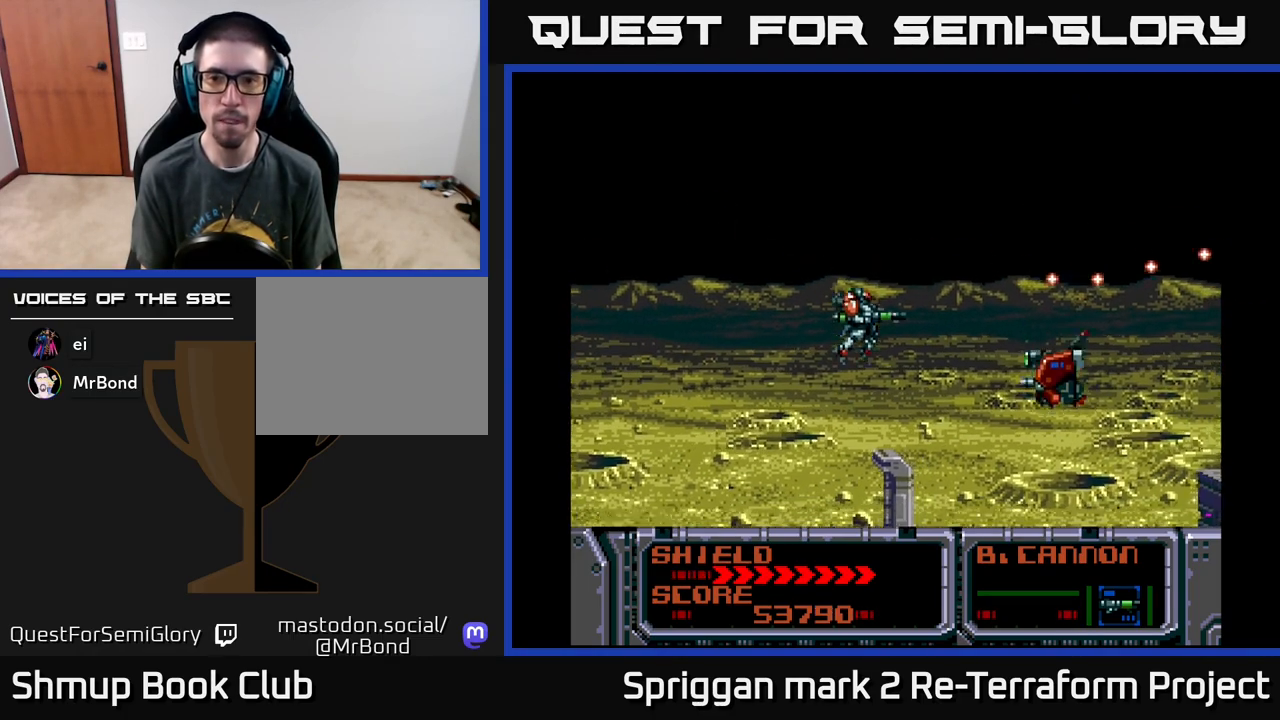
{"buttons": ["A"], "events": [[250, "DPAD_DOWN", "up"]]}
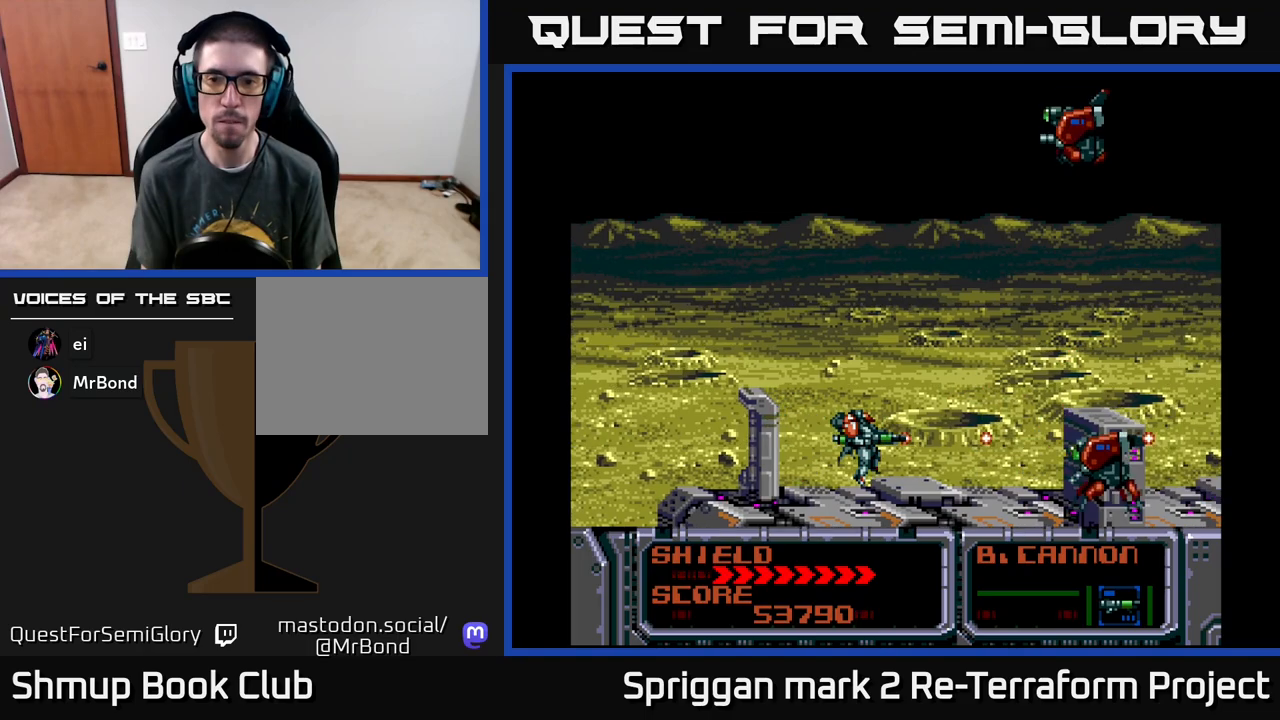
{"buttons": ["A"], "events": [[267, "DPAD_UP", "down"], [417, "DPAD_UP", "up"]]}